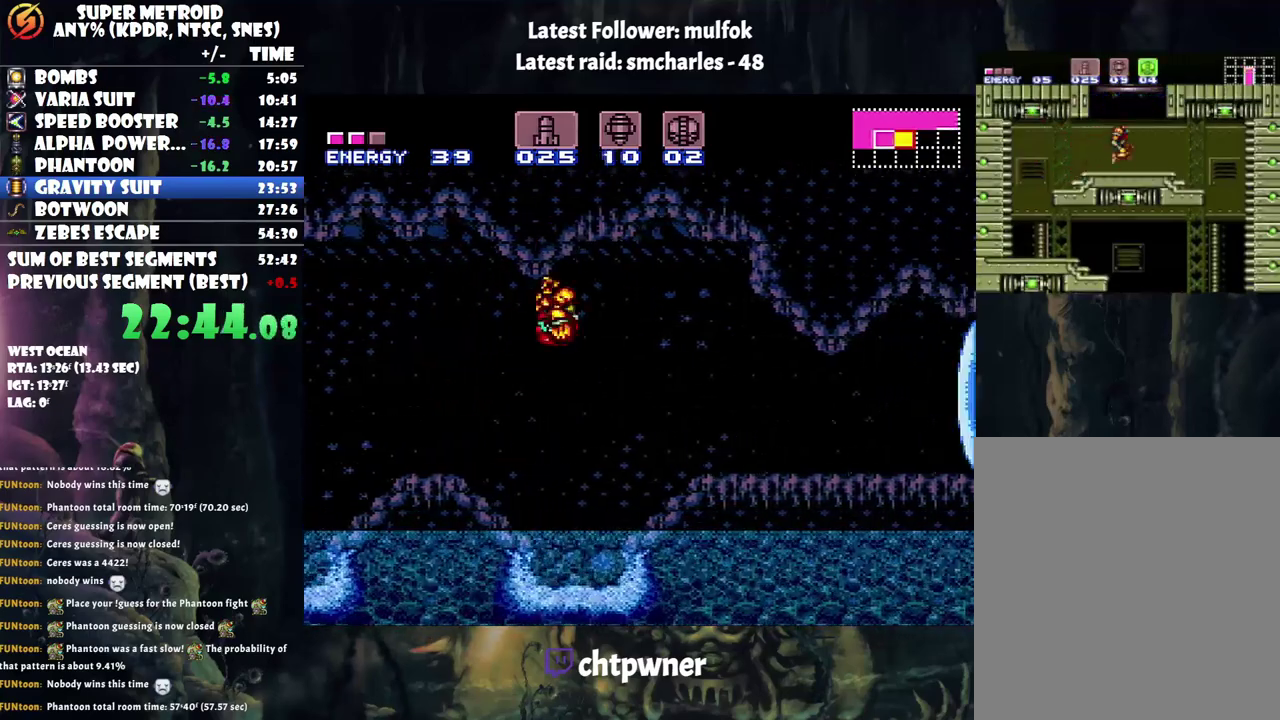
Gameplay with a controller (Nintendo layout); each line is a JSON object with the inputs held at the frame after it. "events" lists button and stick changes between this image and that frame as [ms after this image, input, new state], when the widget could be followed in between. Not read: L3 R3.
{"buttons": ["A", "DPAD_RIGHT"], "events": [[133, "A", "up"], [233, "Y", "down"], [317, "Y", "up"], [417, "A", "down"]]}
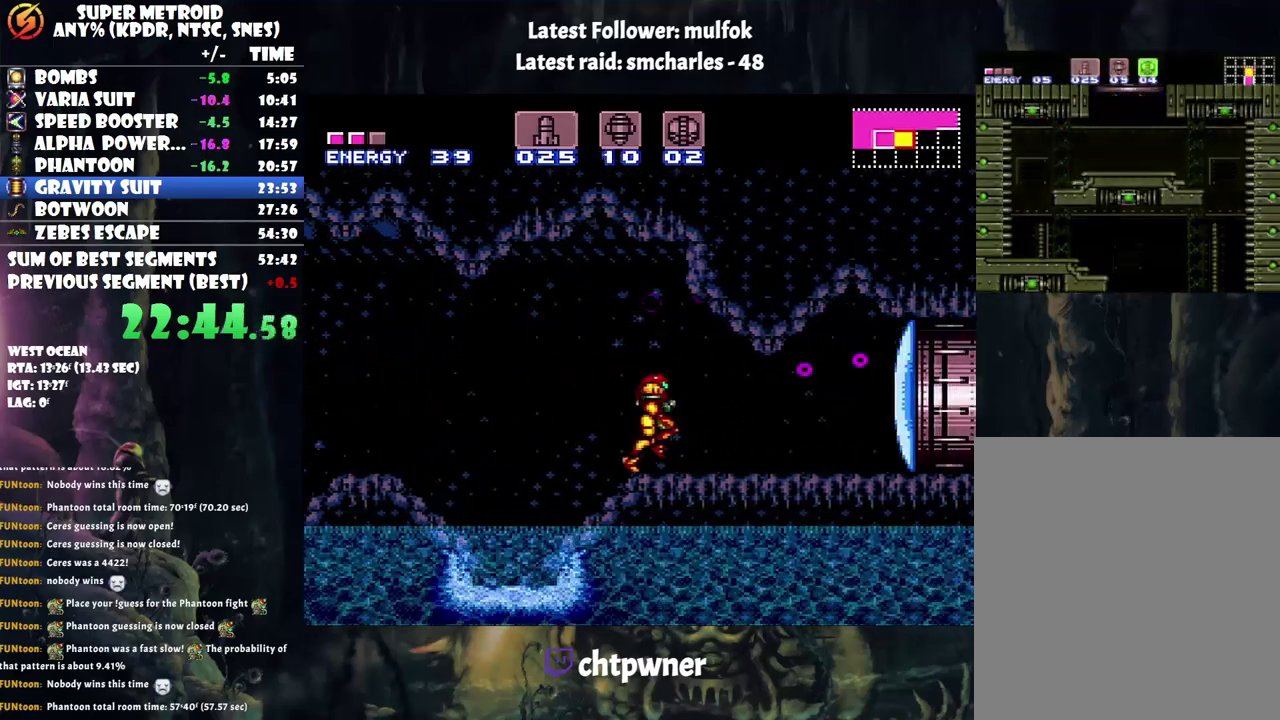
{"buttons": ["A", "DPAD_RIGHT"], "events": []}
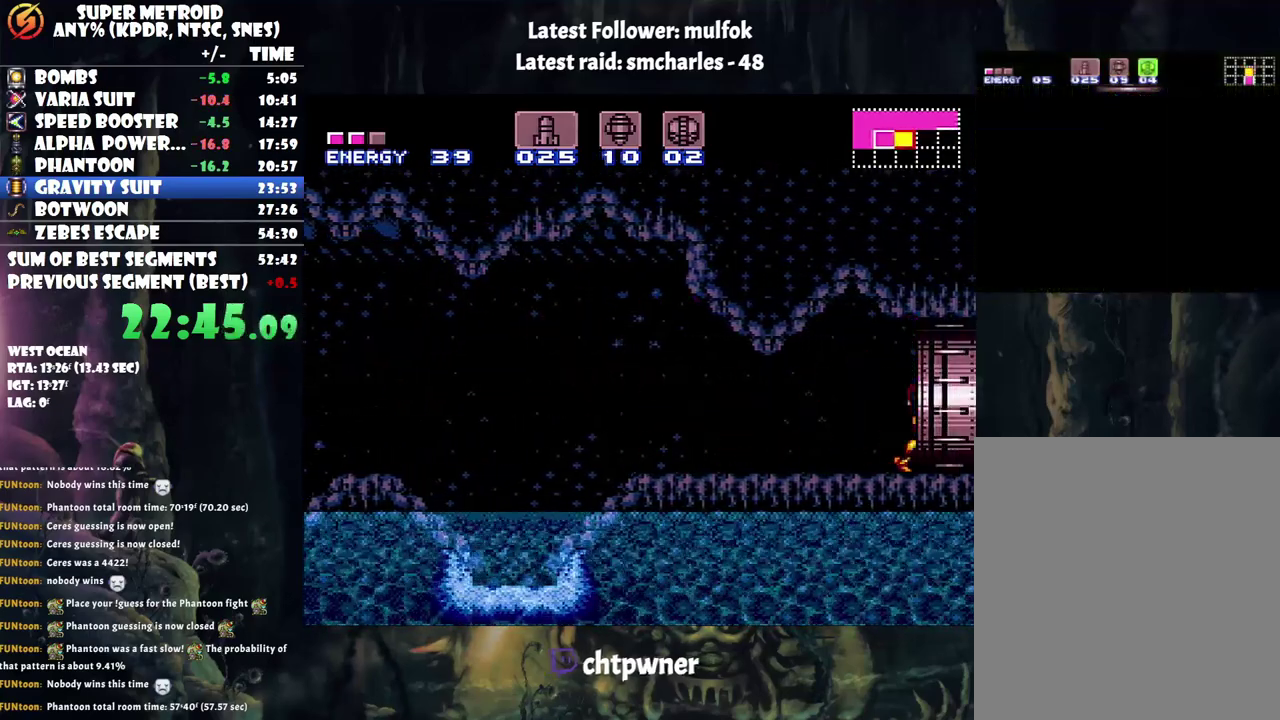
{"buttons": ["A", "DPAD_RIGHT"], "events": []}
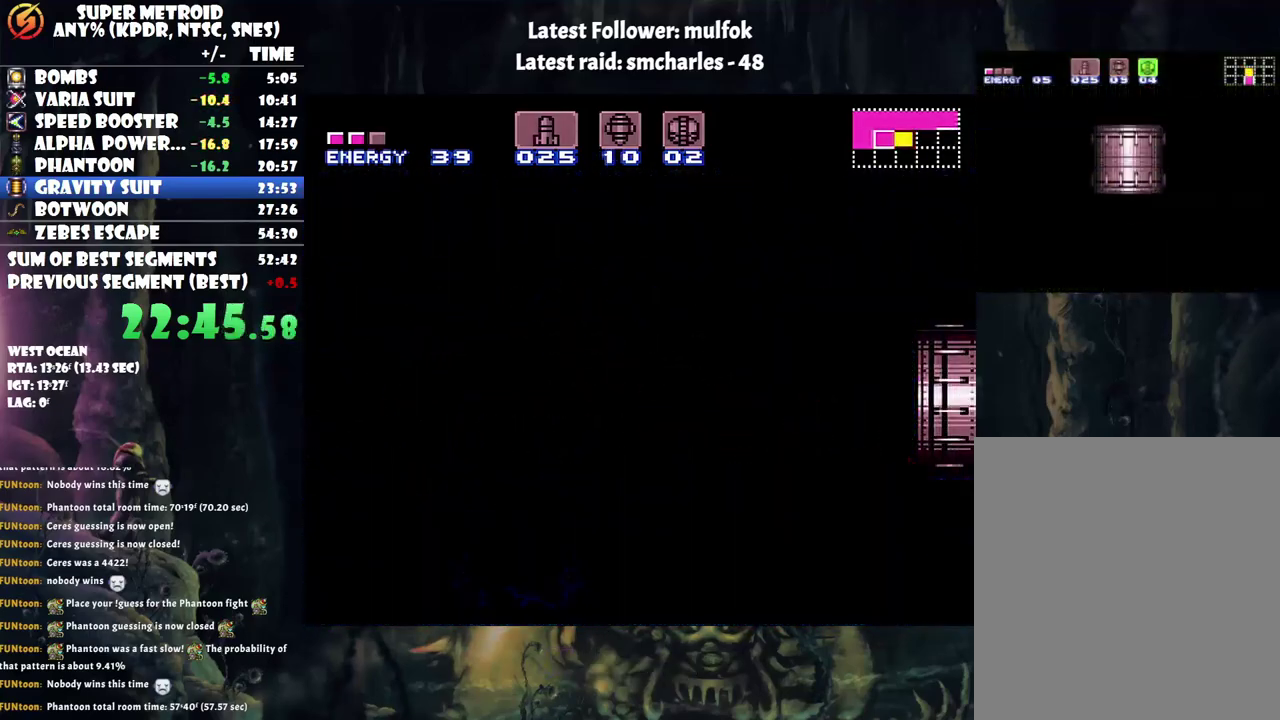
{"buttons": ["DPAD_RIGHT"], "events": [[133, "DPAD_UP", "down"], [267, "DPAD_UP", "up"], [450, "A", "up"]]}
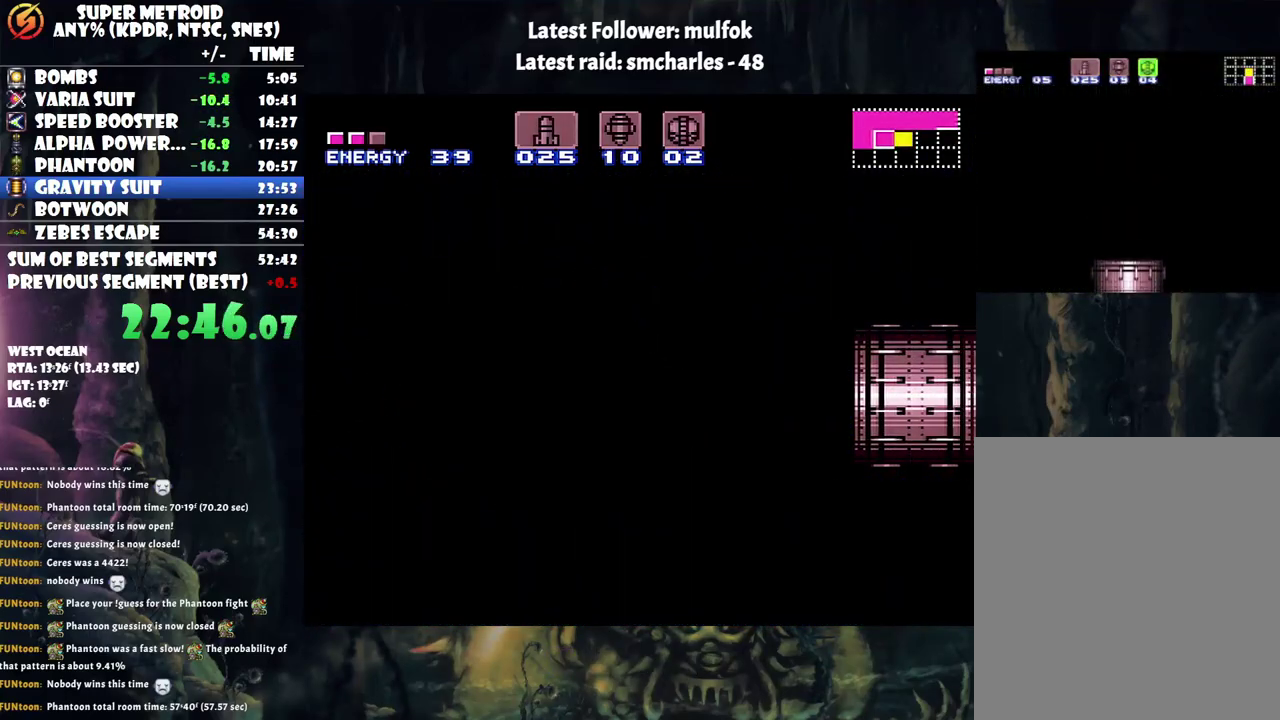
{"buttons": ["DPAD_RIGHT"], "events": []}
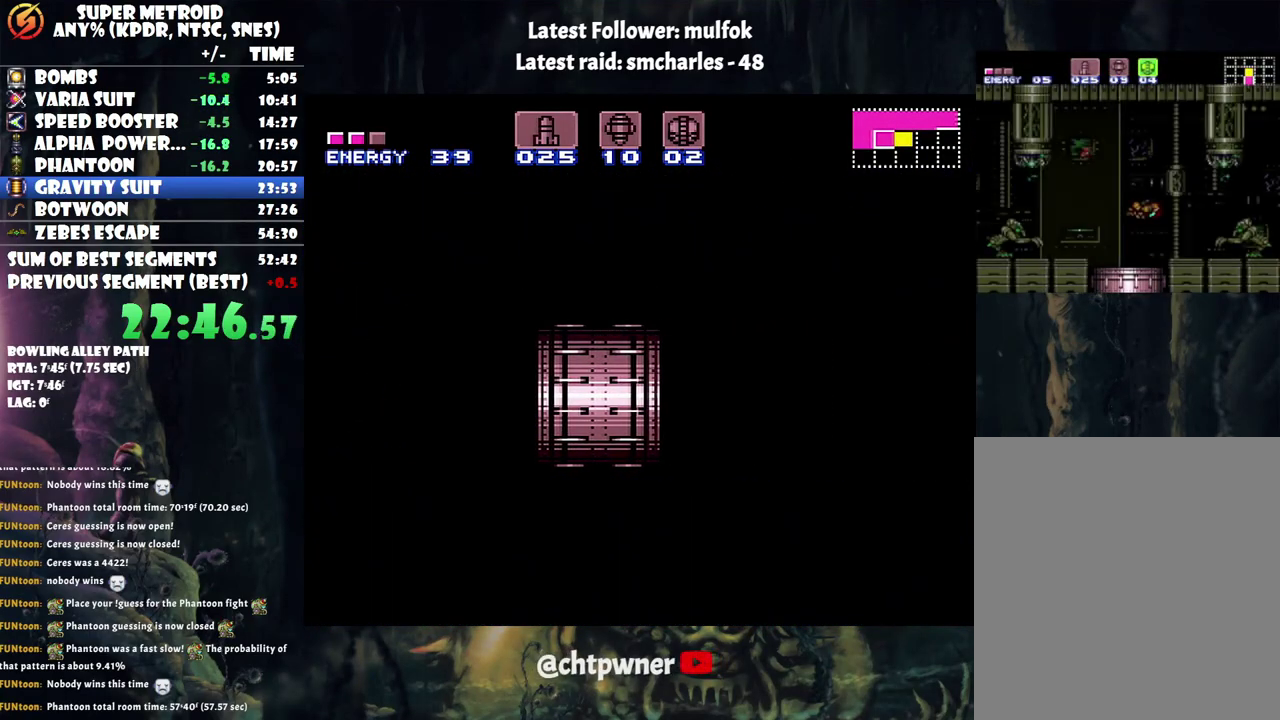
{"buttons": [], "events": [[450, "DPAD_RIGHT", "up"]]}
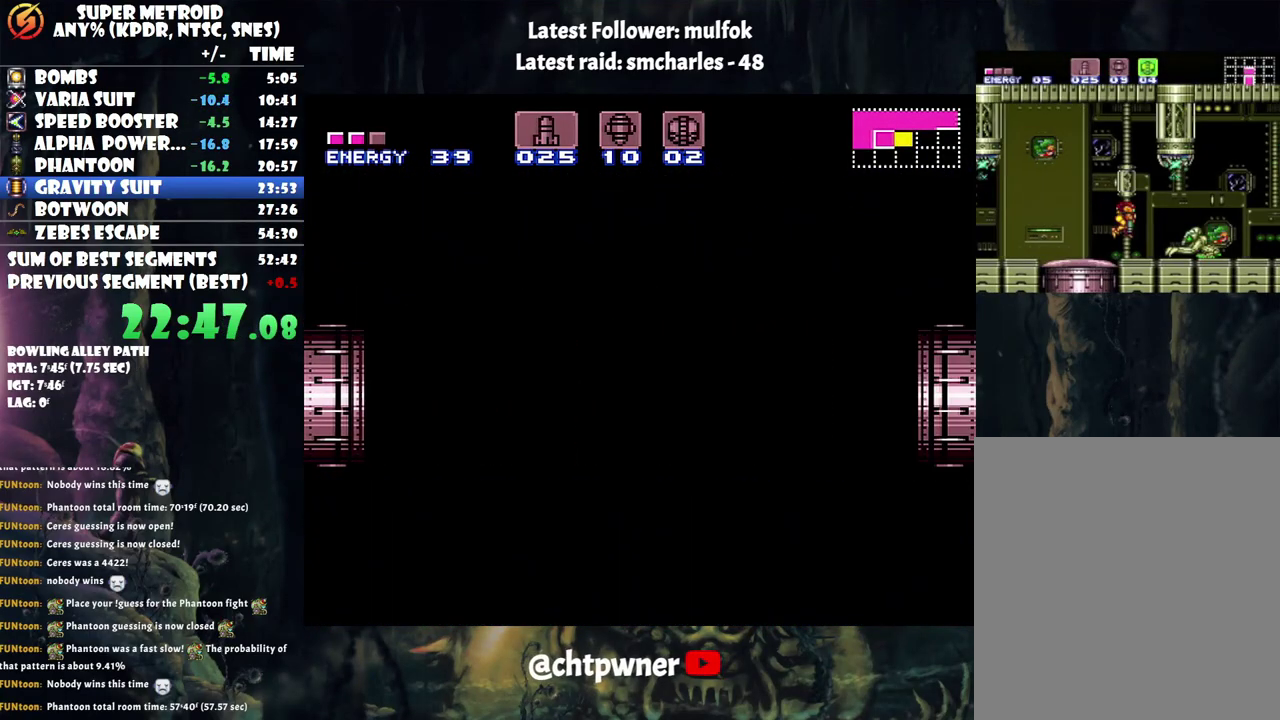
{"buttons": [], "events": []}
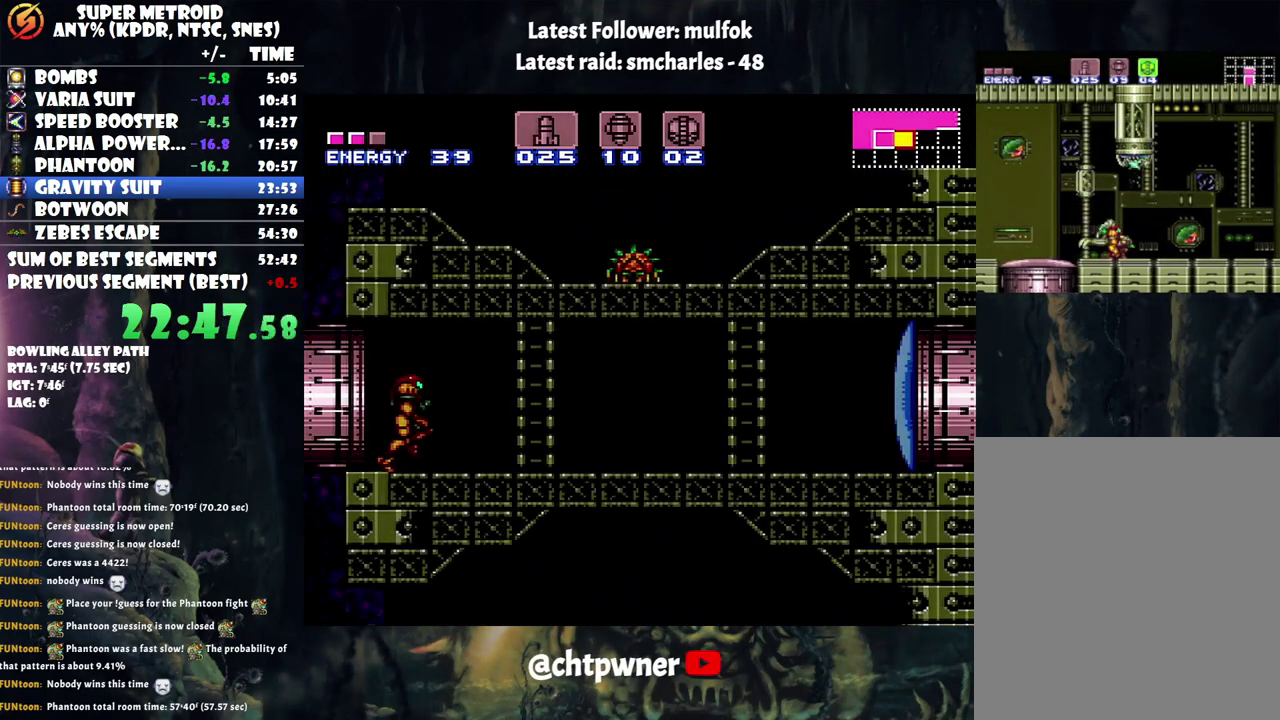
{"buttons": ["A", "DPAD_RIGHT"], "events": [[200, "Y", "down"], [283, "Y", "up"], [333, "DPAD_RIGHT", "down"], [433, "A", "down"]]}
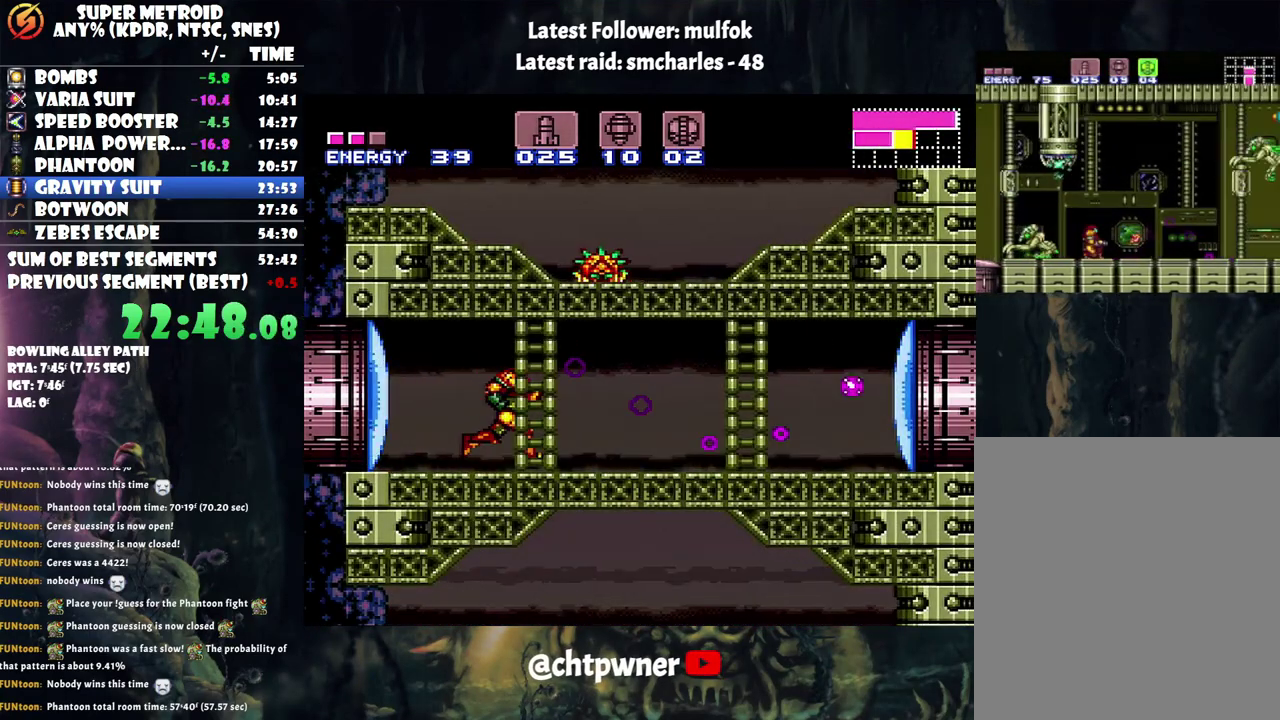
{"buttons": ["A", "DPAD_RIGHT"], "events": []}
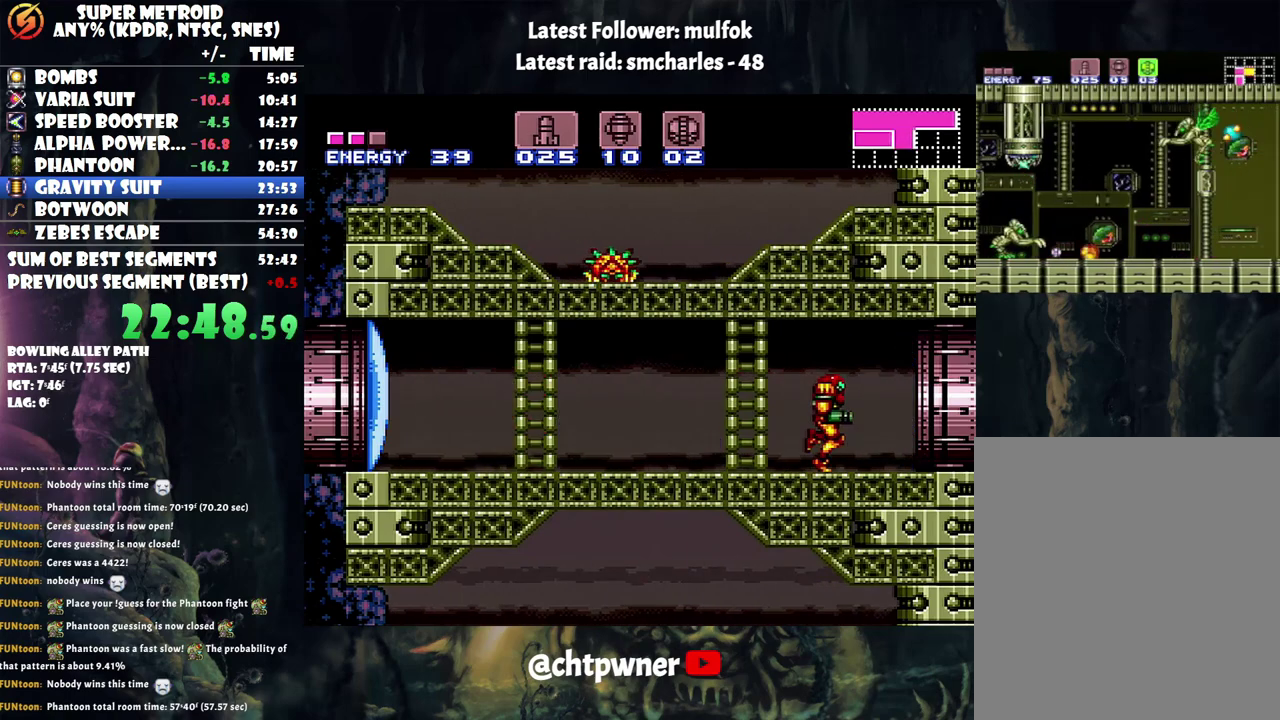
{"buttons": ["A", "DPAD_RIGHT"], "events": []}
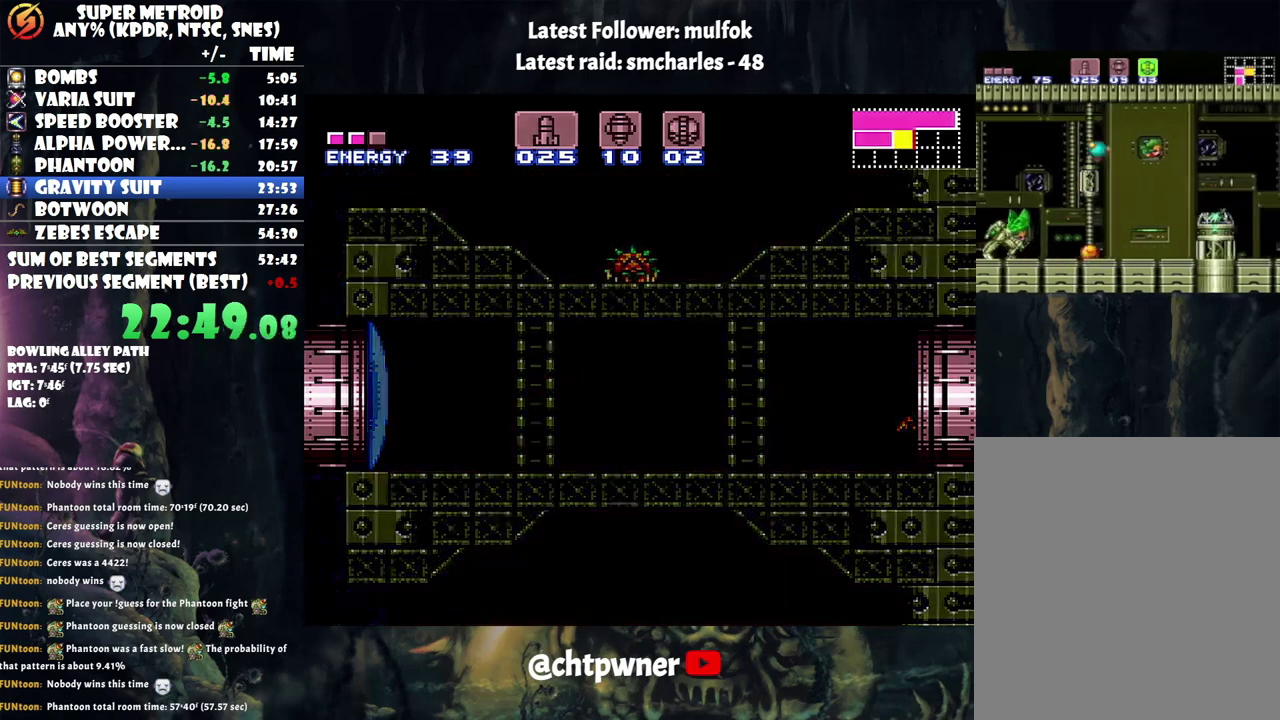
{"buttons": ["A", "DPAD_RIGHT"], "events": []}
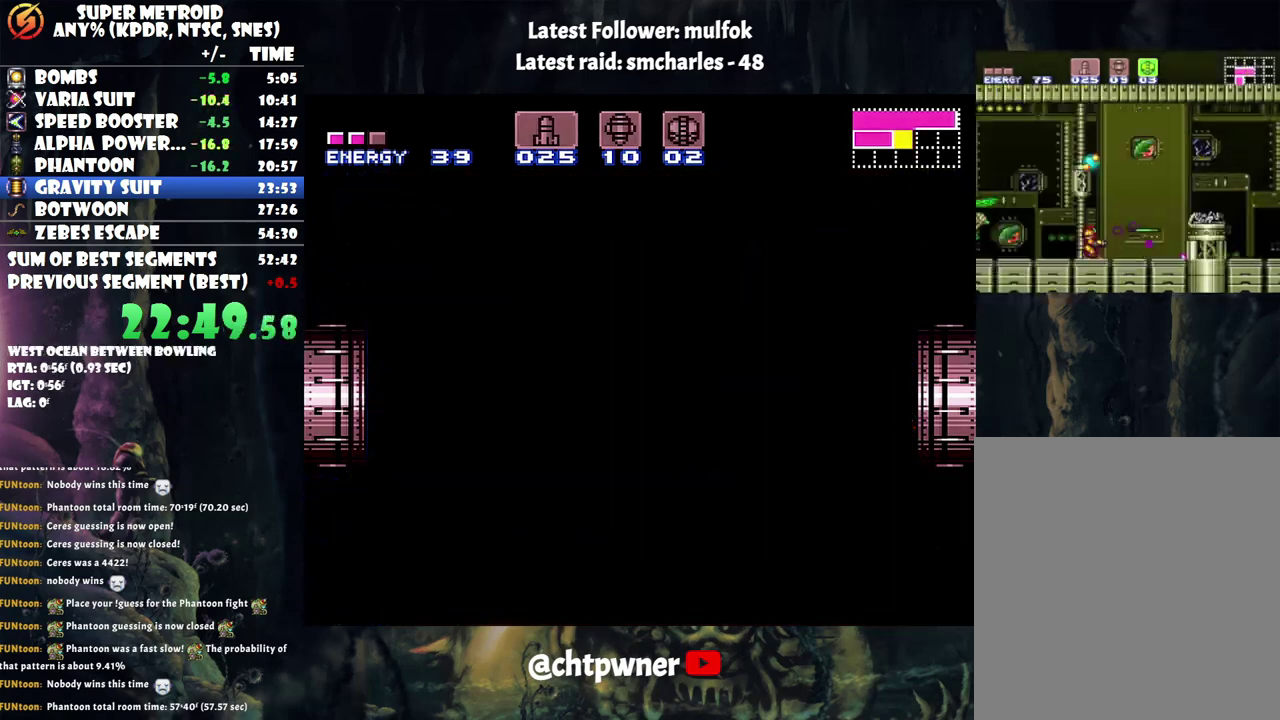
{"buttons": ["A", "DPAD_RIGHT"], "events": []}
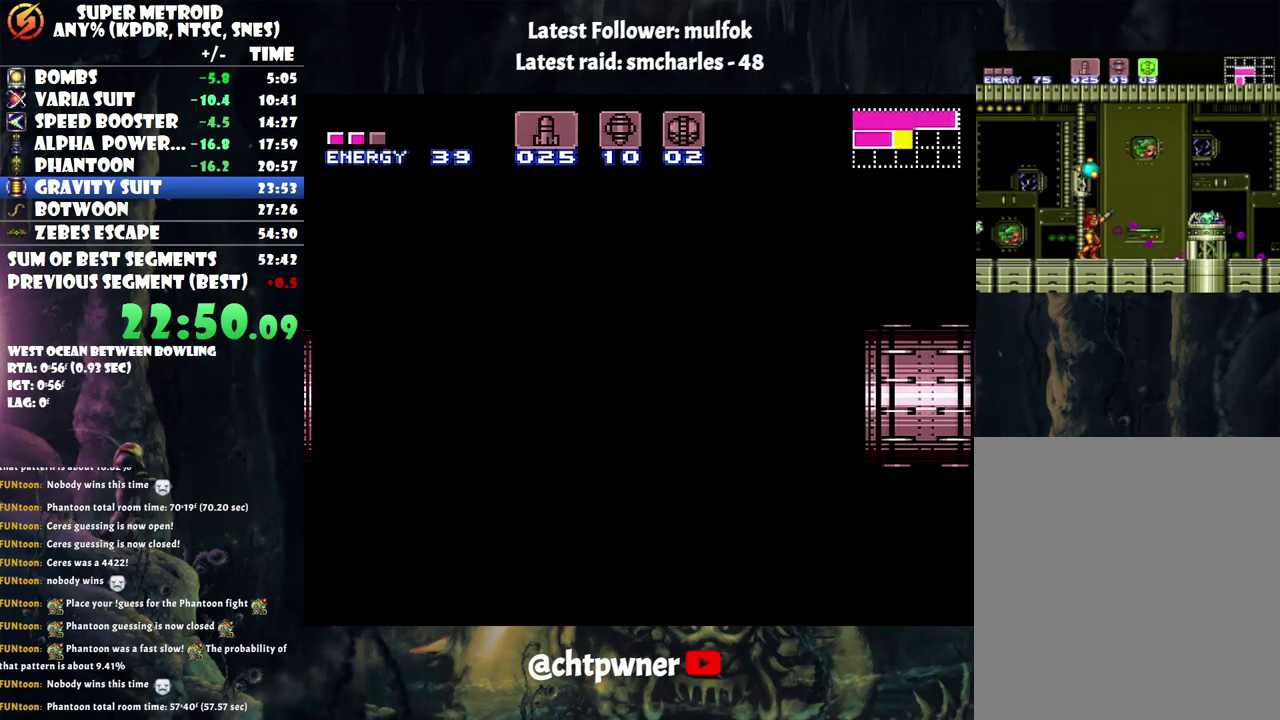
{"buttons": ["A", "DPAD_RIGHT"], "events": []}
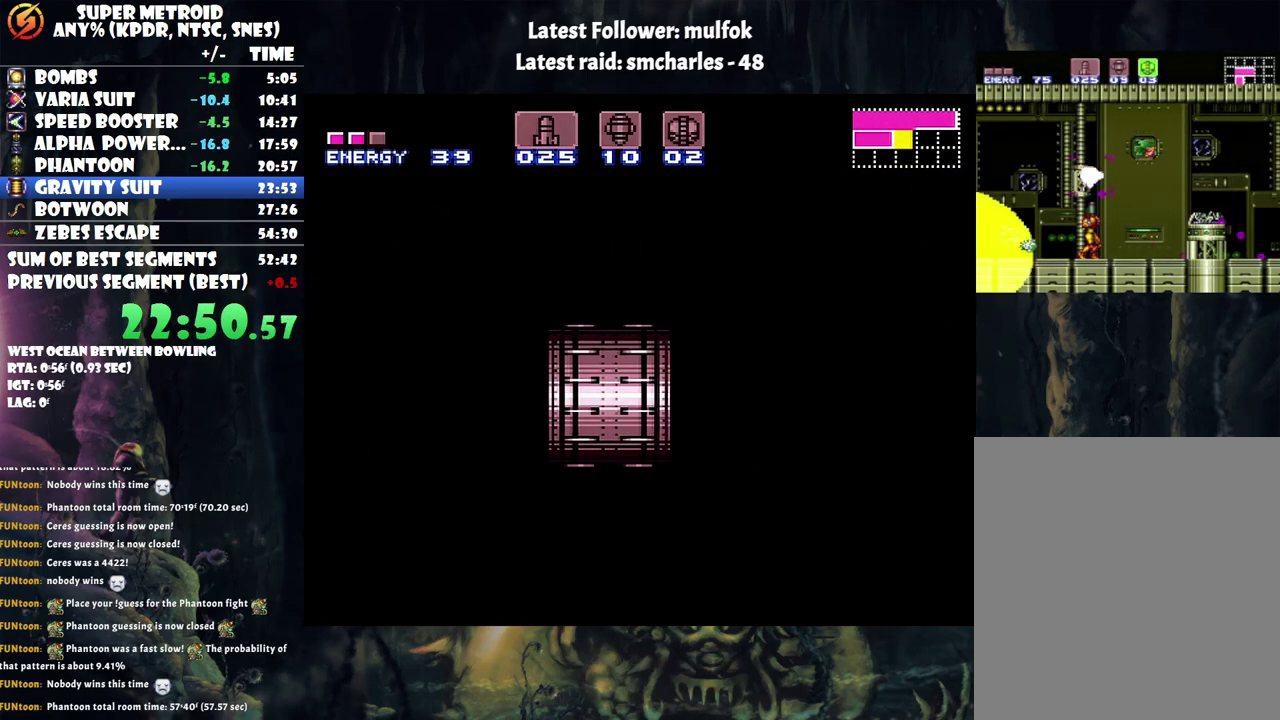
{"buttons": ["A", "DPAD_RIGHT"], "events": []}
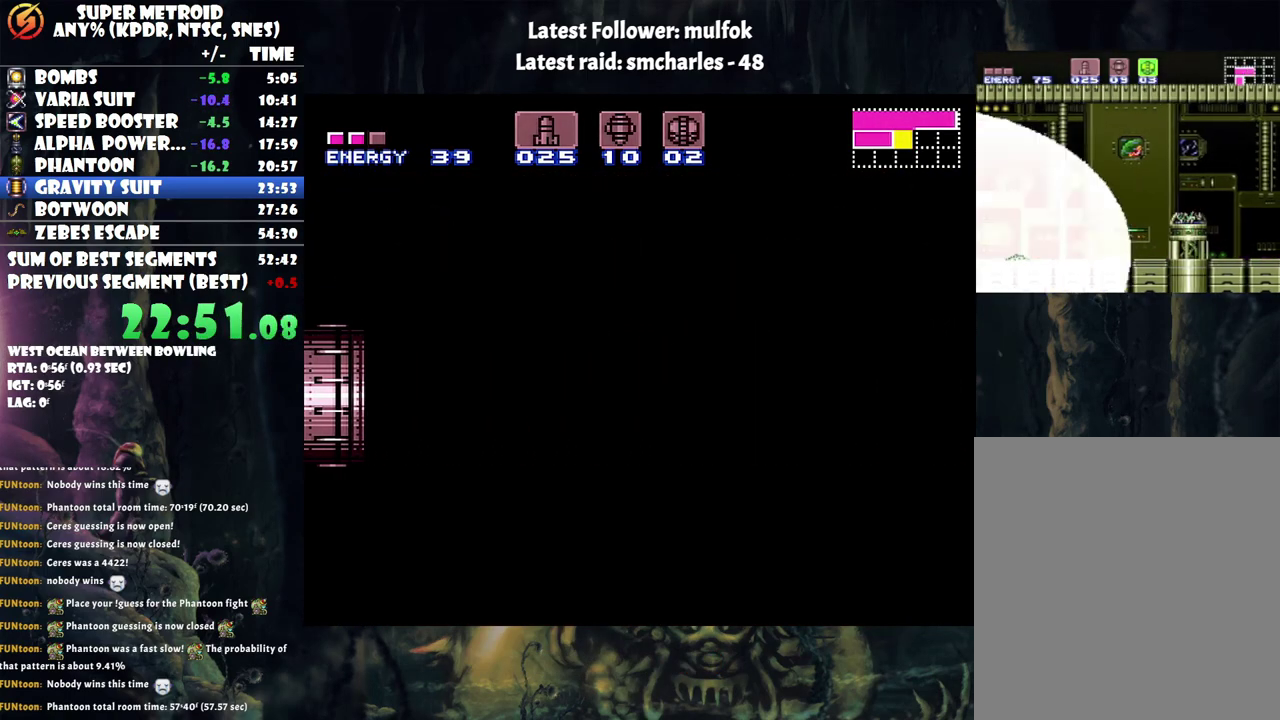
{"buttons": ["A", "DPAD_RIGHT"], "events": []}
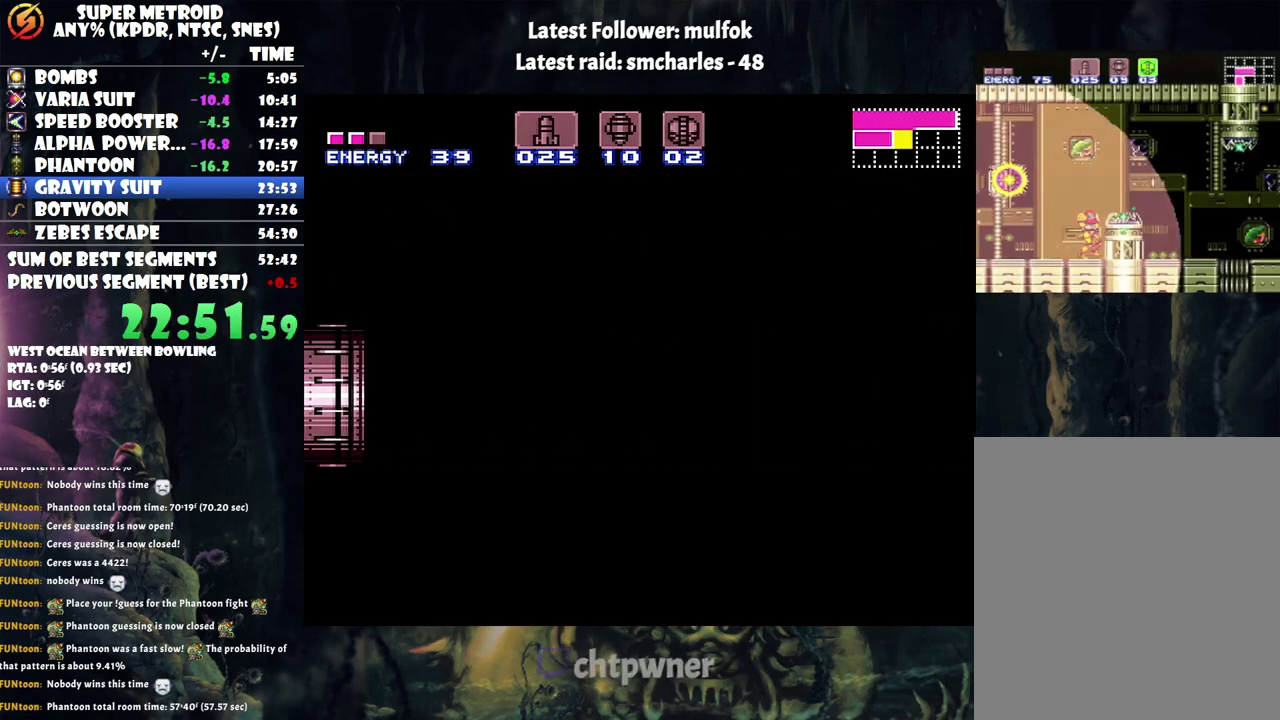
{"buttons": ["A", "DPAD_RIGHT"], "events": []}
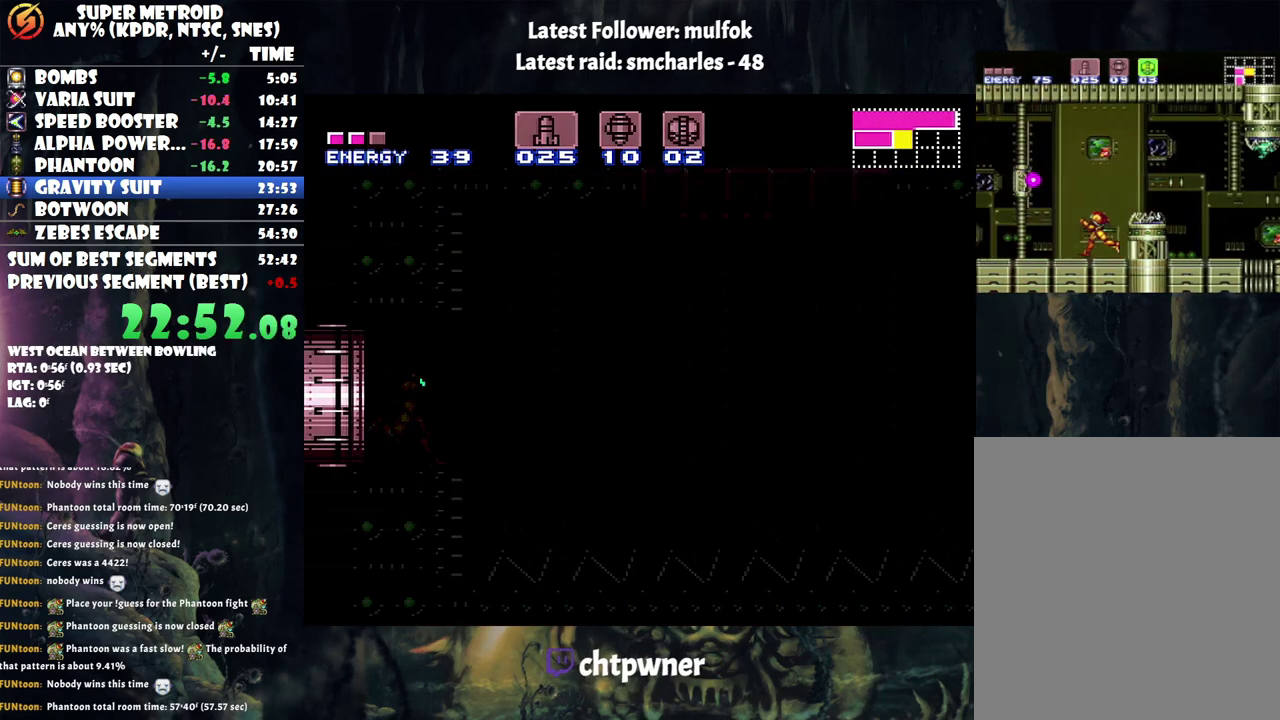
{"buttons": ["A", "B", "DPAD_RIGHT"], "events": [[417, "B", "down"]]}
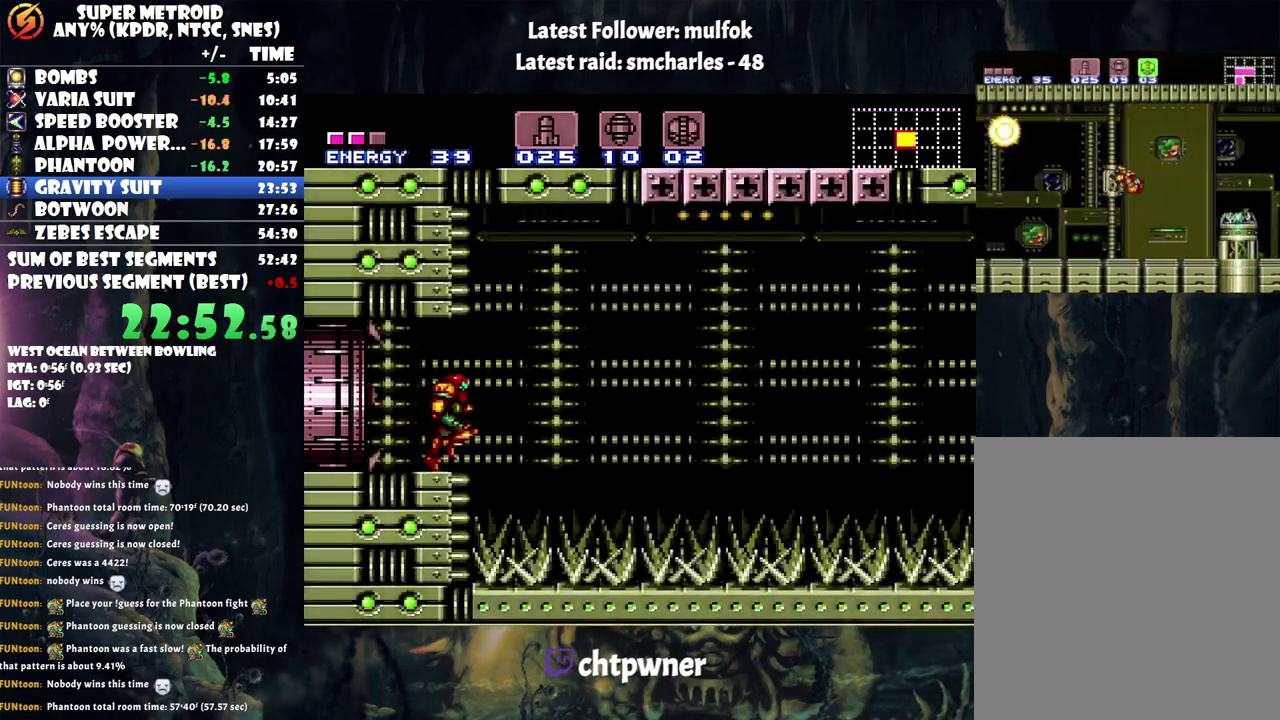
{"buttons": ["A", "DPAD_RIGHT"], "events": [[217, "B", "up"]]}
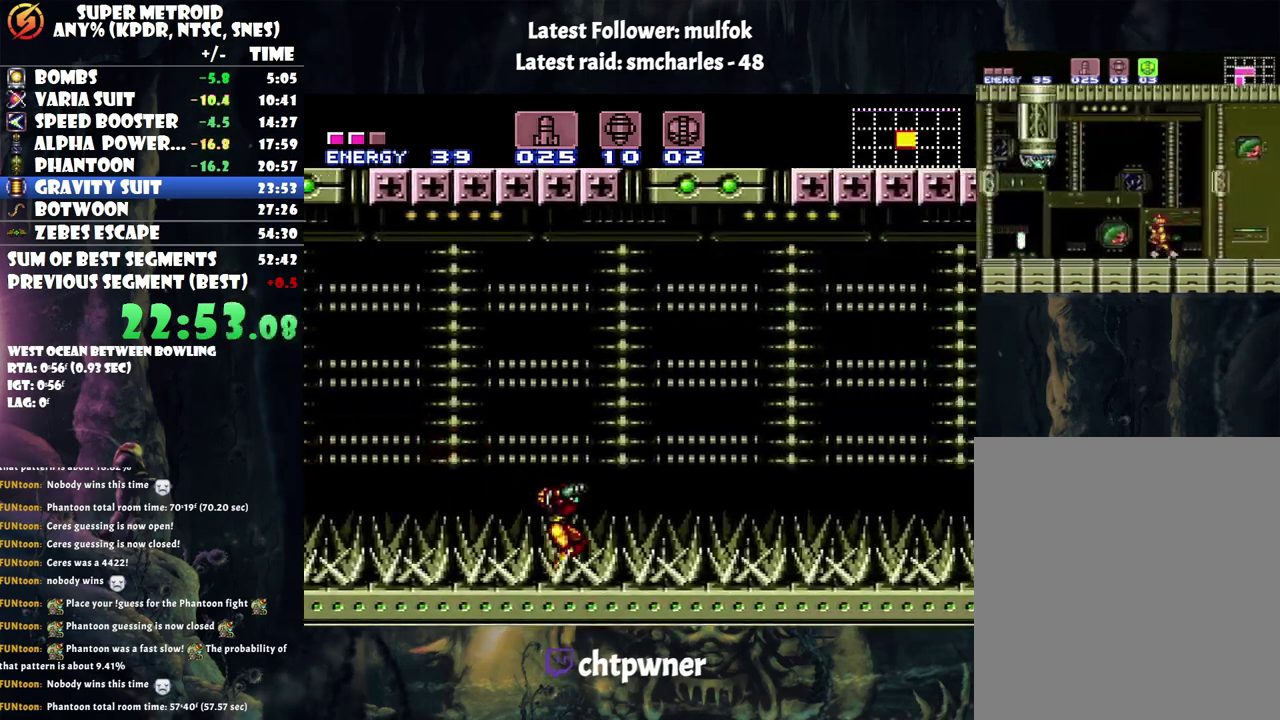
{"buttons": ["A", "DPAD_RIGHT"], "events": []}
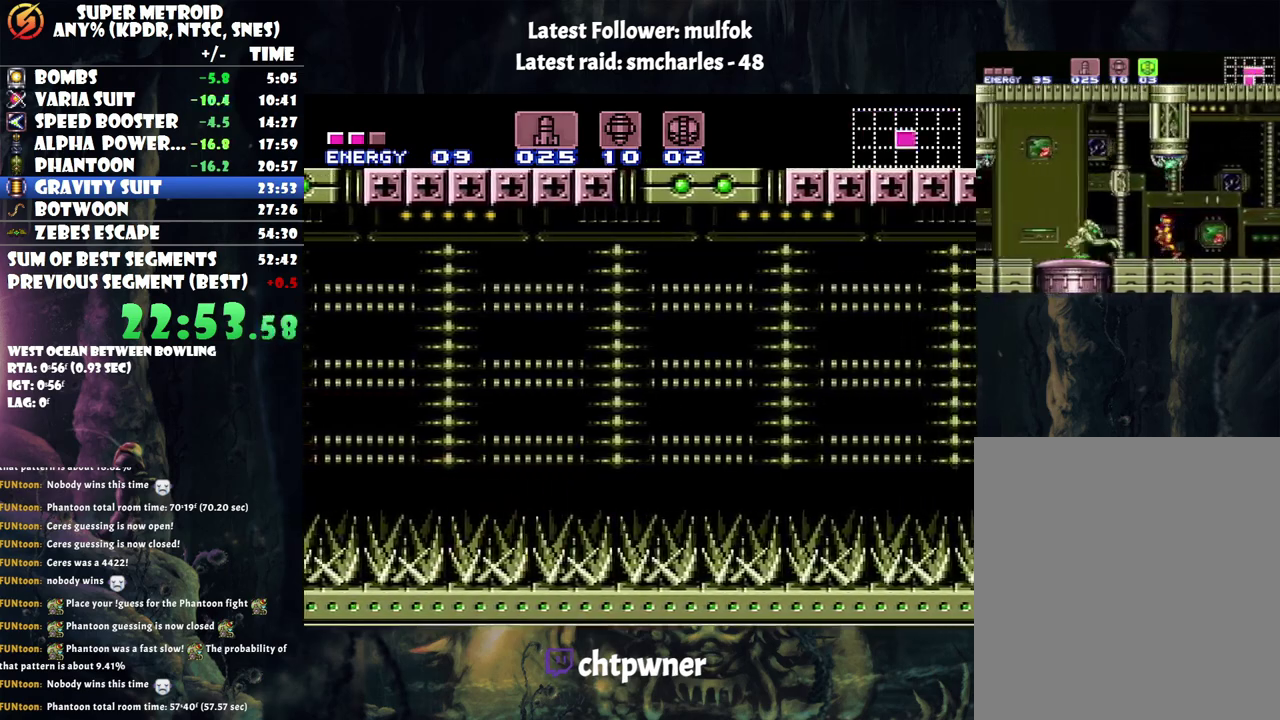
{"buttons": ["A", "B", "DPAD_RIGHT"], "events": [[333, "B", "down"]]}
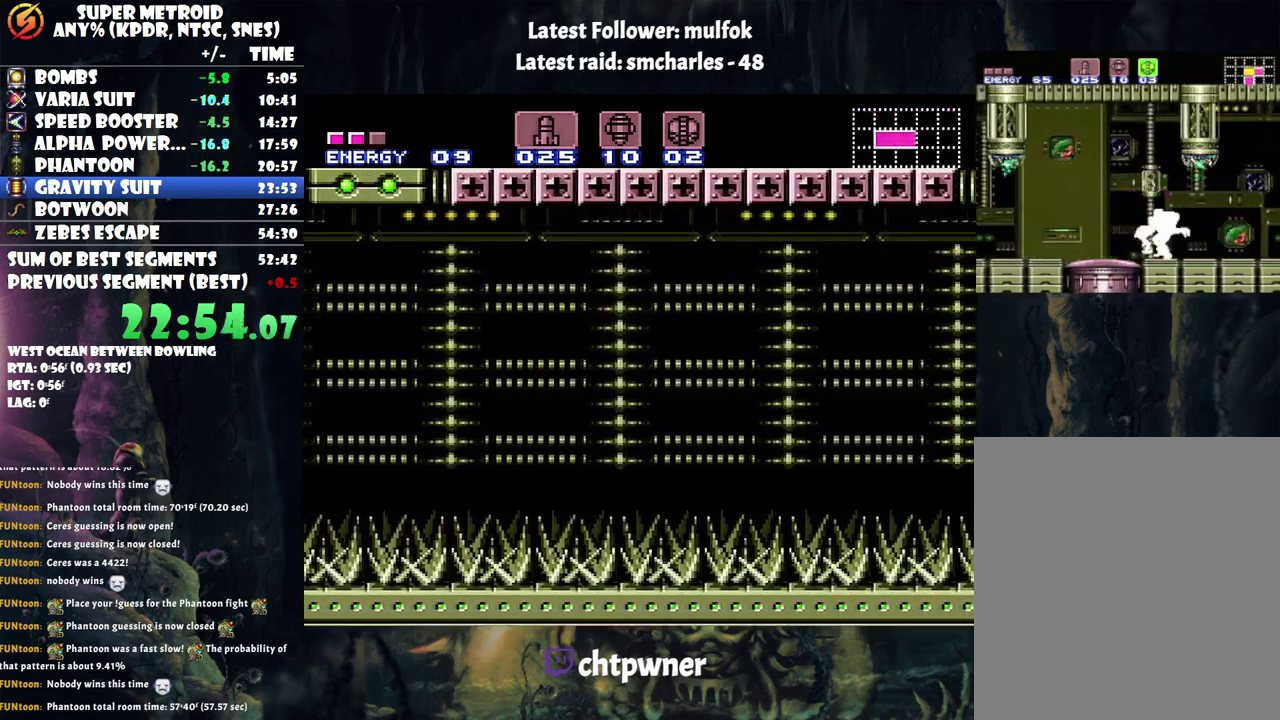
{"buttons": ["A", "B", "DPAD_RIGHT"], "events": []}
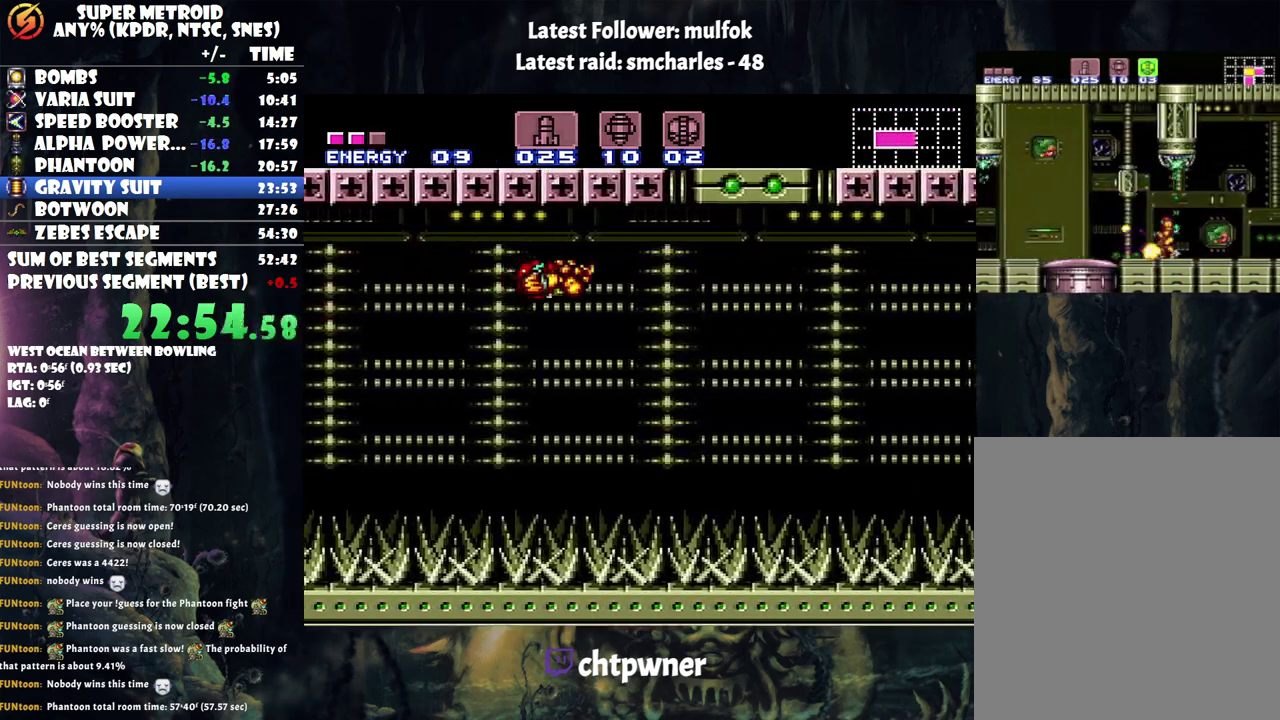
{"buttons": ["A", "DPAD_RIGHT"], "events": [[267, "B", "up"]]}
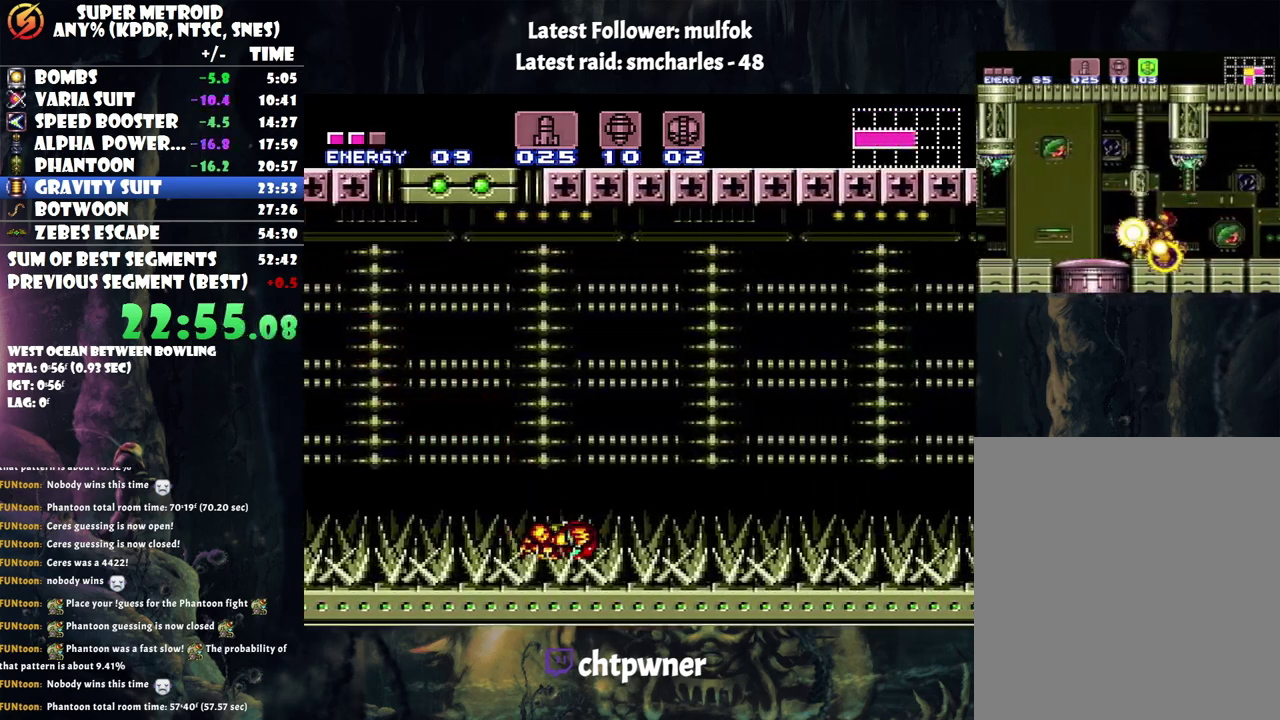
{"buttons": ["A", "DPAD_RIGHT"], "events": []}
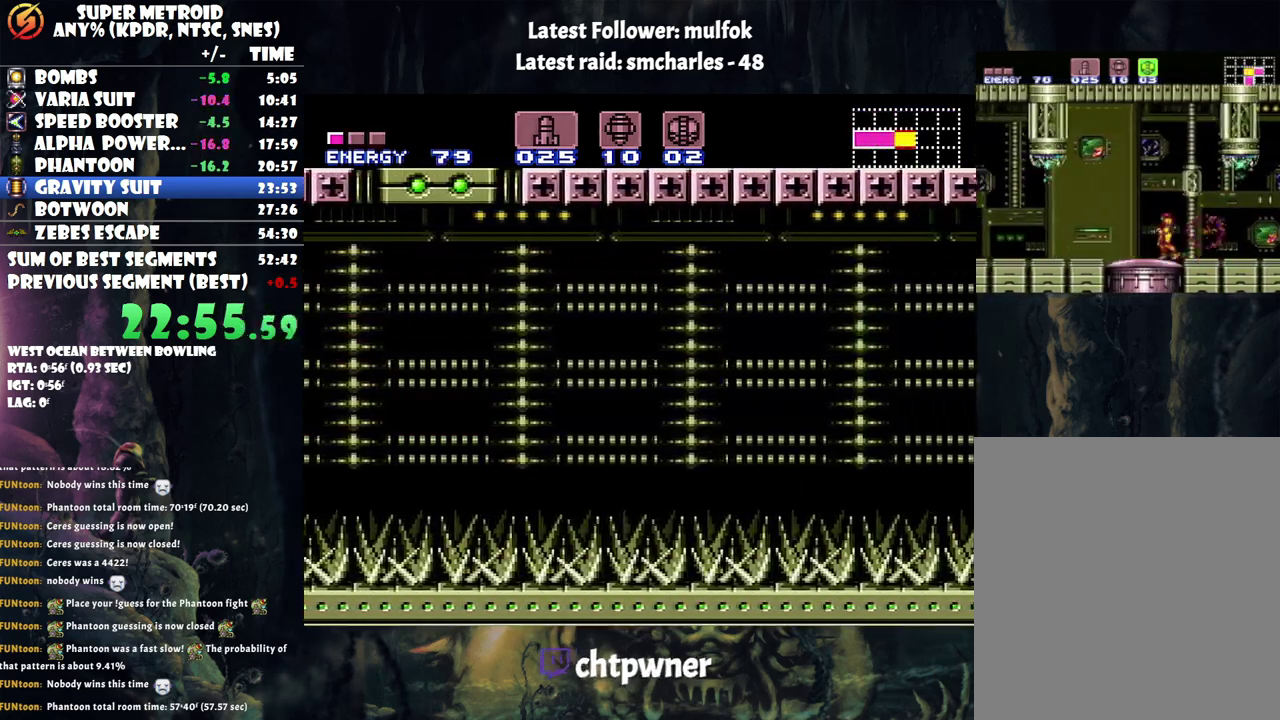
{"buttons": ["A", "B", "DPAD_RIGHT"], "events": [[383, "B", "down"]]}
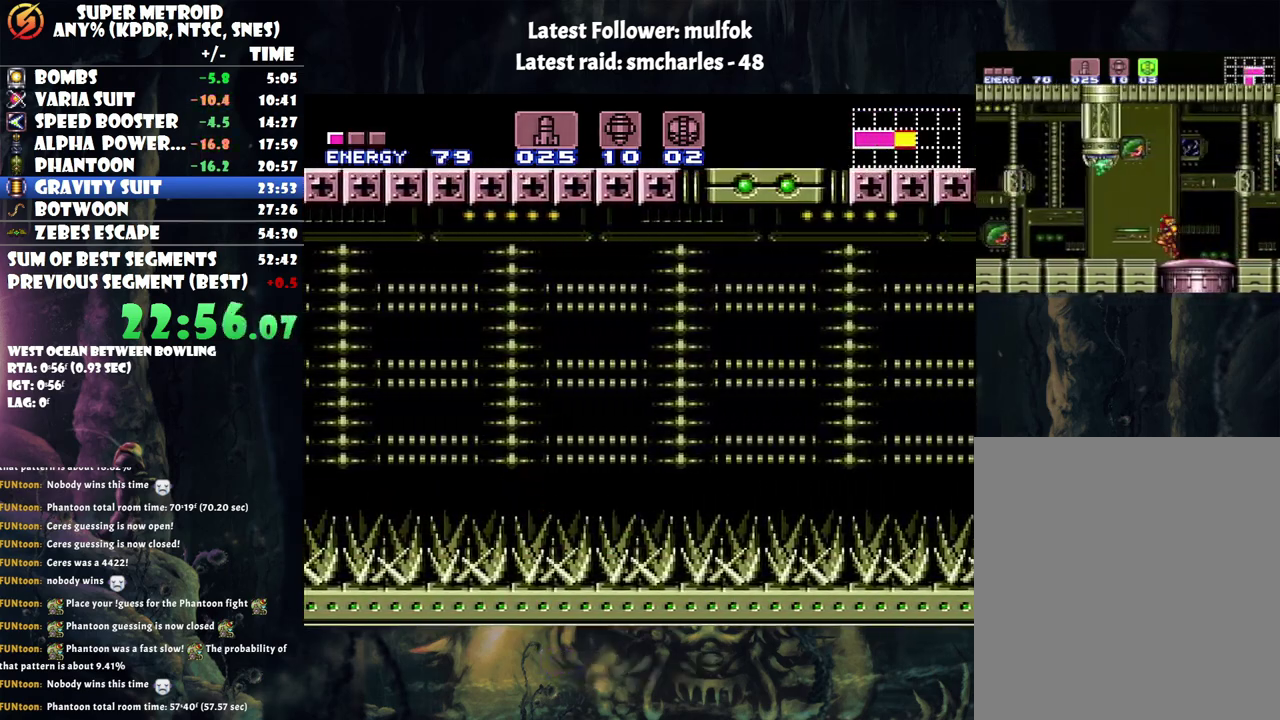
{"buttons": ["A", "B", "DPAD_RIGHT"], "events": []}
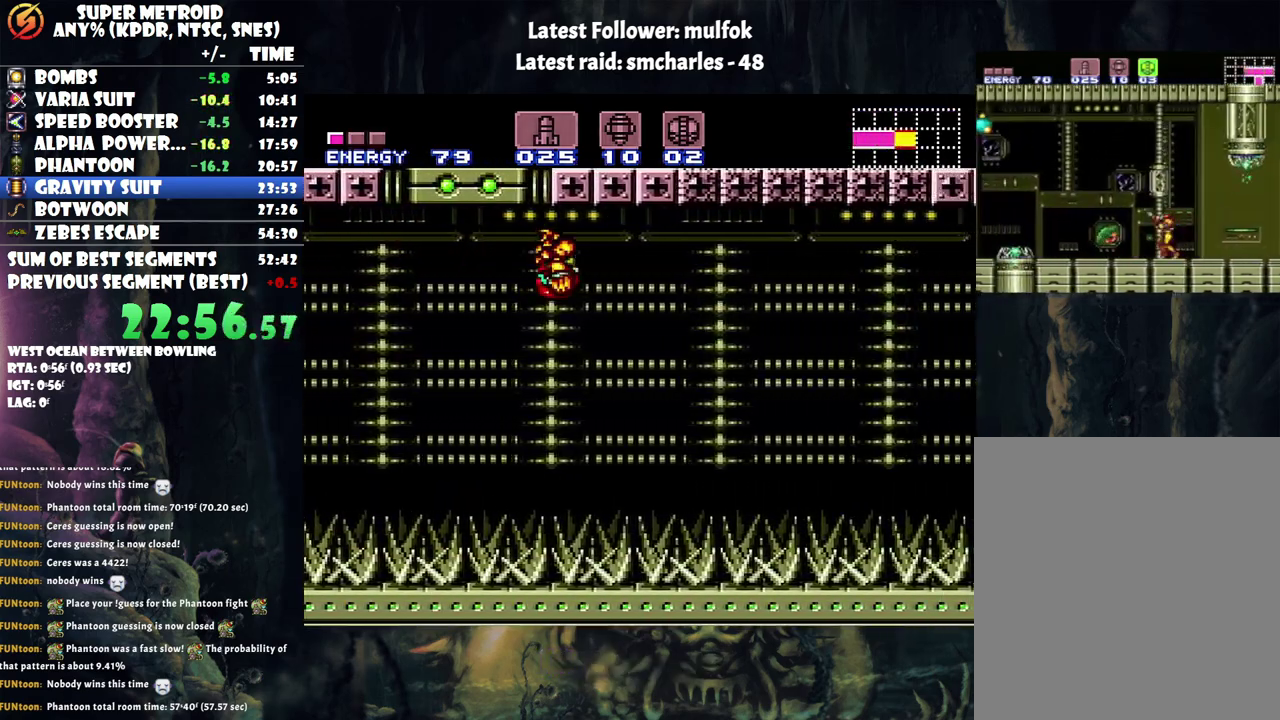
{"buttons": ["A", "DPAD_RIGHT"], "events": [[333, "B", "up"]]}
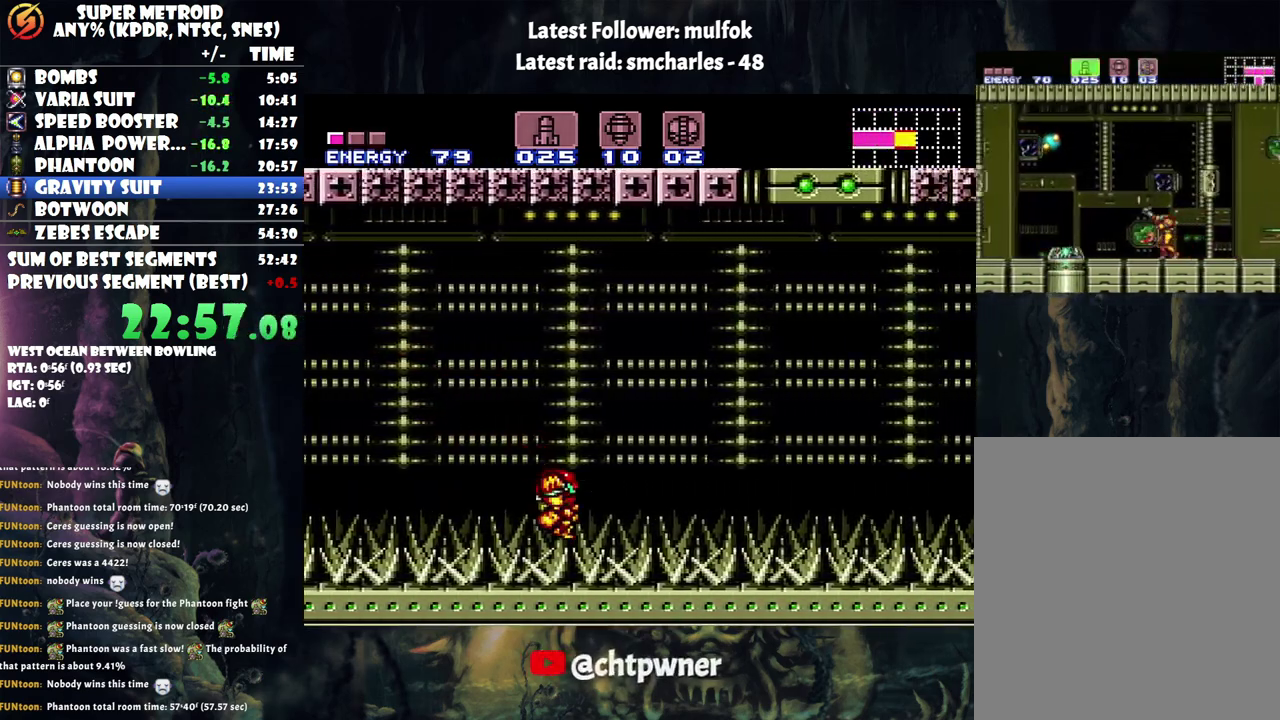
{"buttons": ["A", "DPAD_RIGHT"], "events": []}
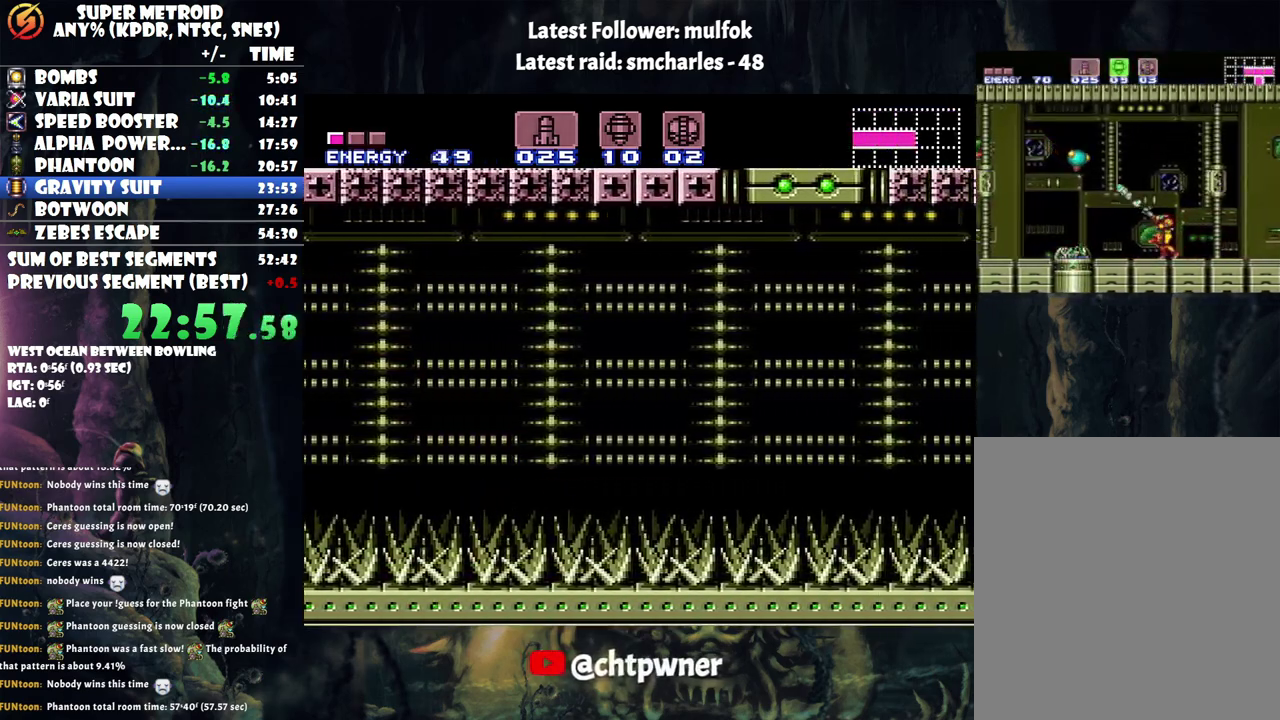
{"buttons": ["A", "B", "DPAD_RIGHT"], "events": [[417, "B", "down"]]}
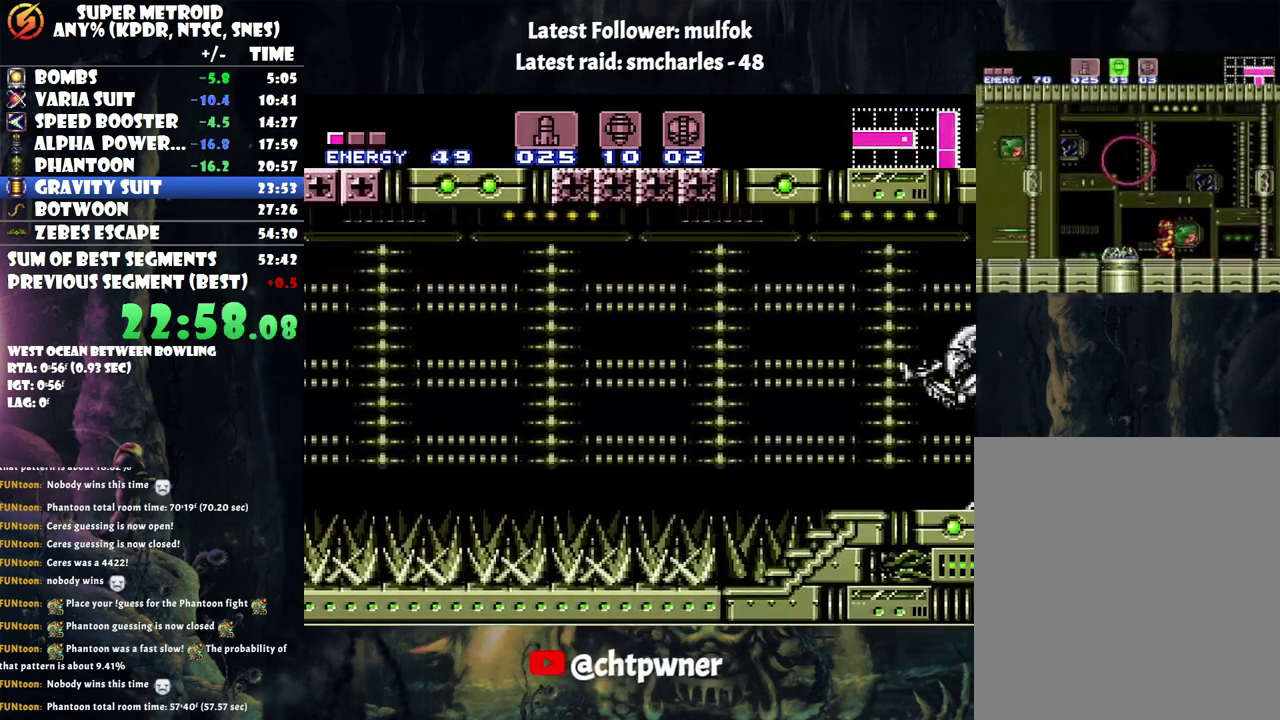
{"buttons": ["A", "B", "DPAD_DOWN"], "events": [[350, "DPAD_RIGHT", "up"], [450, "DPAD_DOWN", "down"]]}
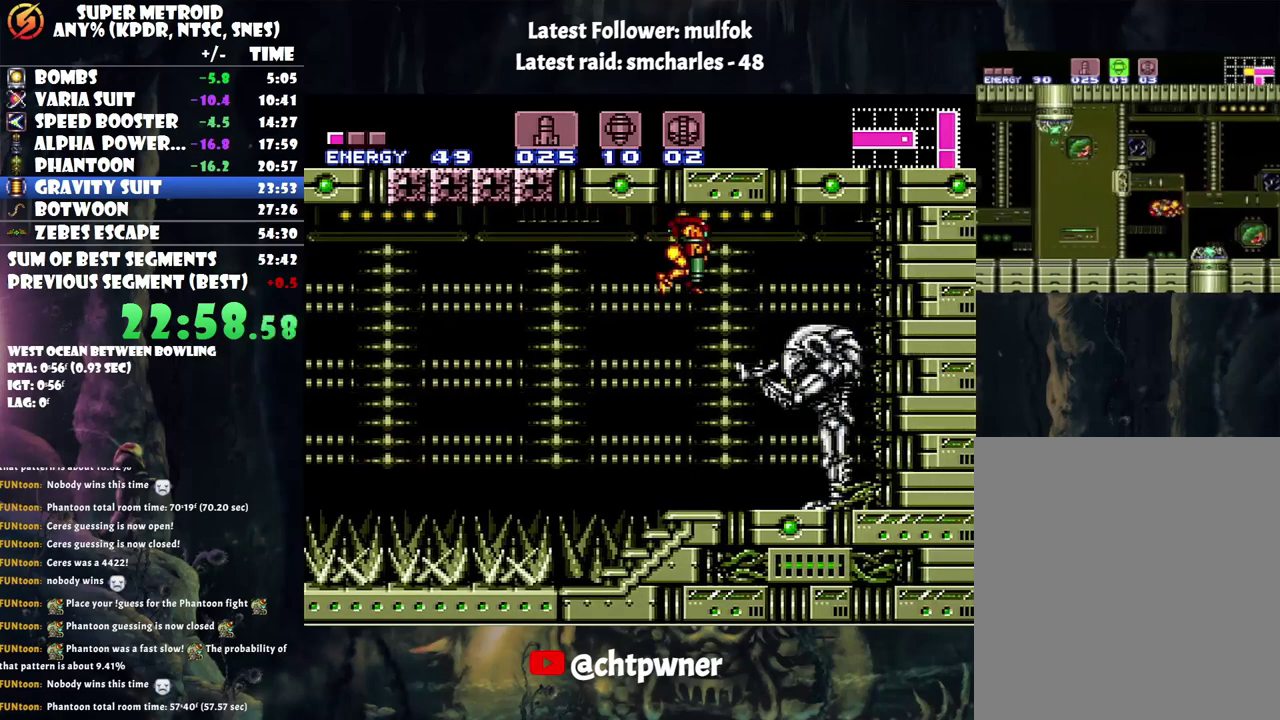
{"buttons": [], "events": [[67, "DPAD_DOWN", "up"], [100, "B", "up"], [150, "DPAD_DOWN", "down"], [200, "A", "up"], [333, "DPAD_DOWN", "up"]]}